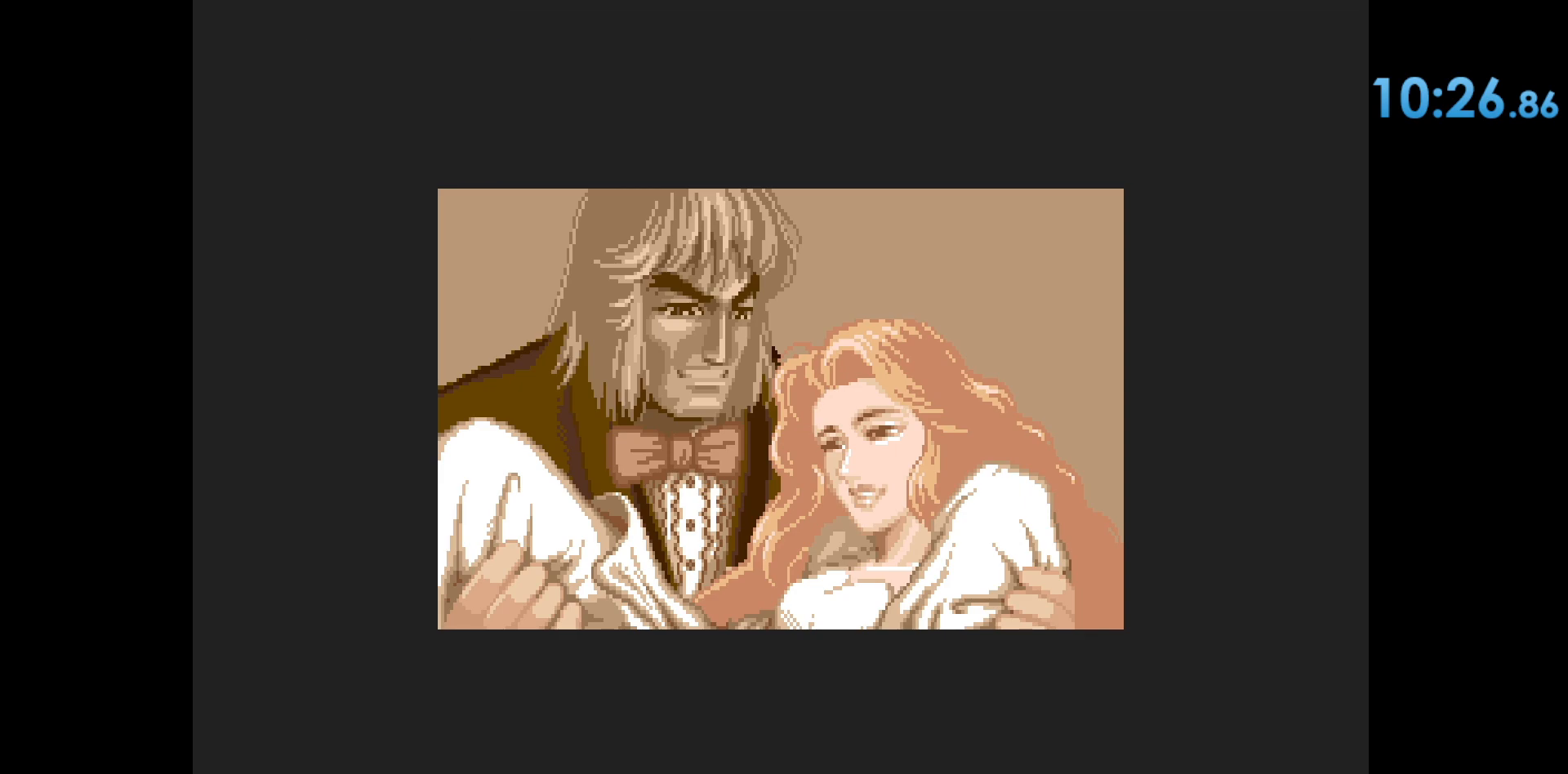
Gameplay with a controller (arcade stick); each line is a JSON object with the inputs held at the frame after it. "events" lists button and stick changes between this image and that frame as [ms after this image, input, new state], when the widget could be followed in between. Not read: L3 R3.
{"buttons": [], "left_stick": "right", "events": [[133, "left_stick", "right"], [250, "left_stick", "up"], [317, "left_stick", "left"], [383, "left_stick", "down"], [500, "left_stick", "right"]]}
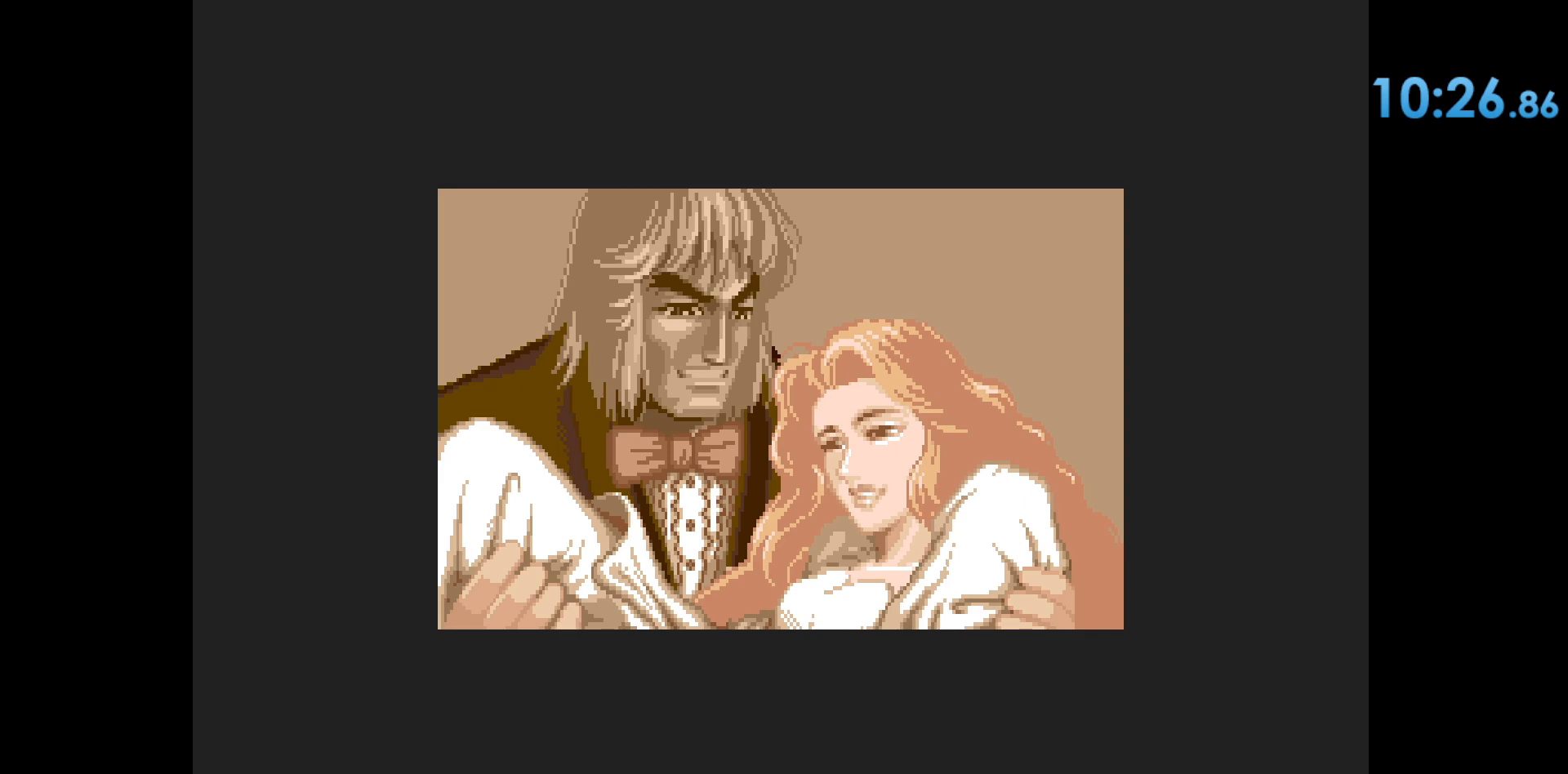
{"buttons": [], "left_stick": "up-right", "events": [[200, "left_stick", "down"], [383, "left_stick", "up-right"]]}
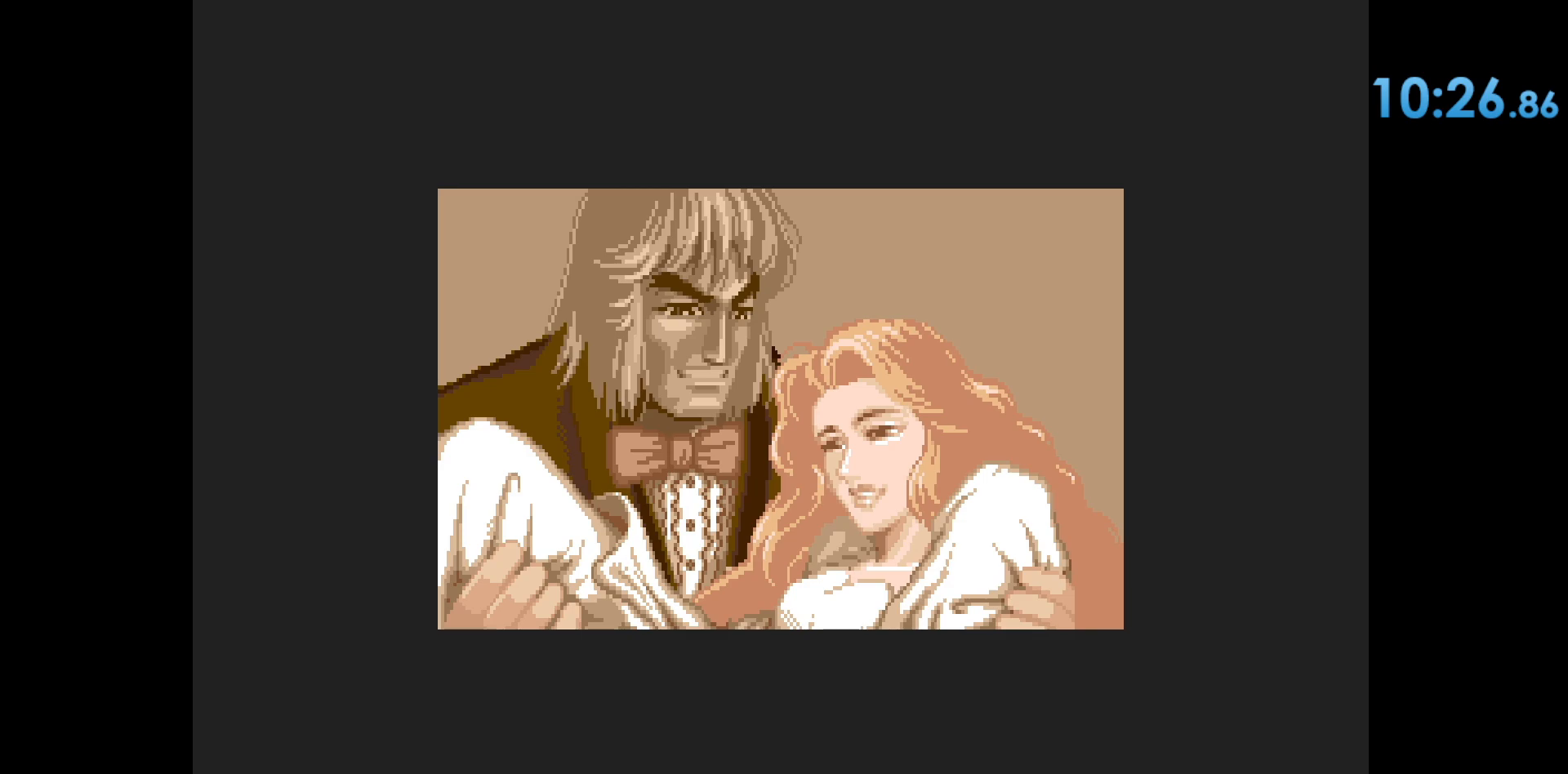
{"buttons": [], "left_stick": "down-left", "events": [[33, "left_stick", "left"], [133, "left_stick", "down"], [217, "left_stick", "right"], [267, "left_stick", "up-right"], [400, "left_stick", "up-left"], [467, "left_stick", "down-left"]]}
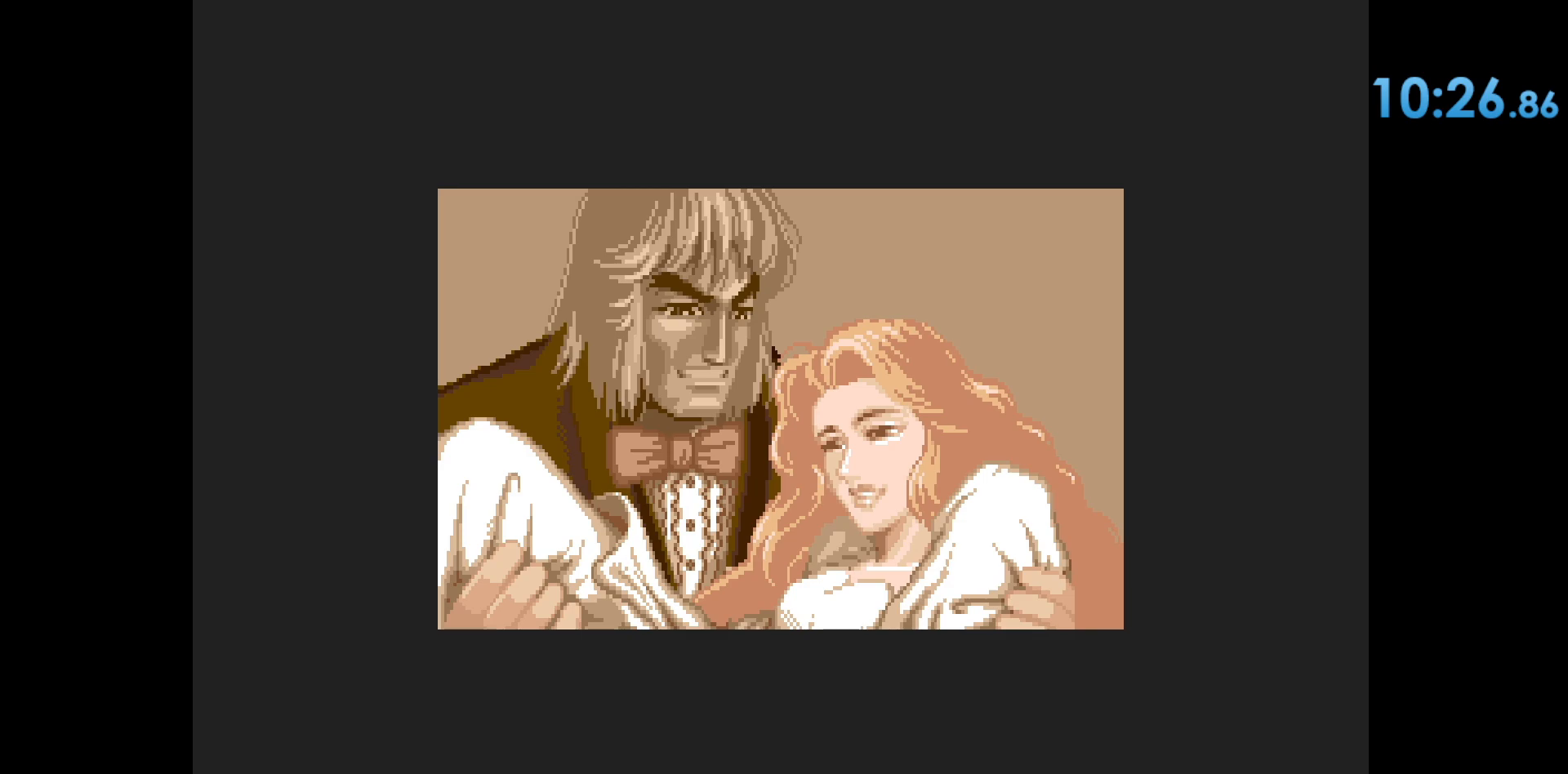
{"buttons": [], "left_stick": "down-right", "events": [[67, "left_stick", "down-right"], [167, "left_stick", "up-right"], [383, "left_stick", "down"], [450, "left_stick", "down-right"]]}
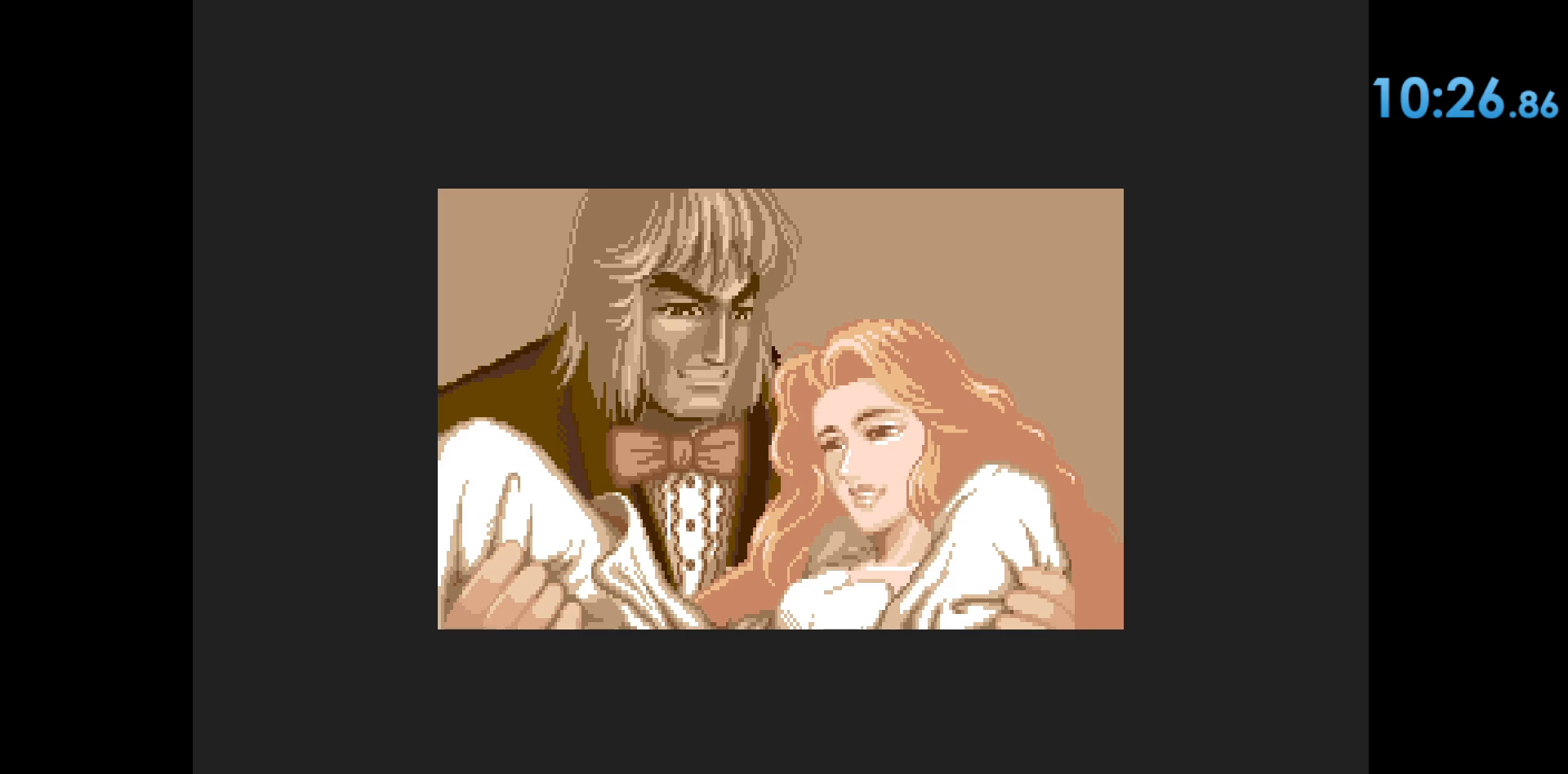
{"buttons": [], "left_stick": "down-right", "events": [[100, "left_stick", "up-right"], [367, "left_stick", "down-right"]]}
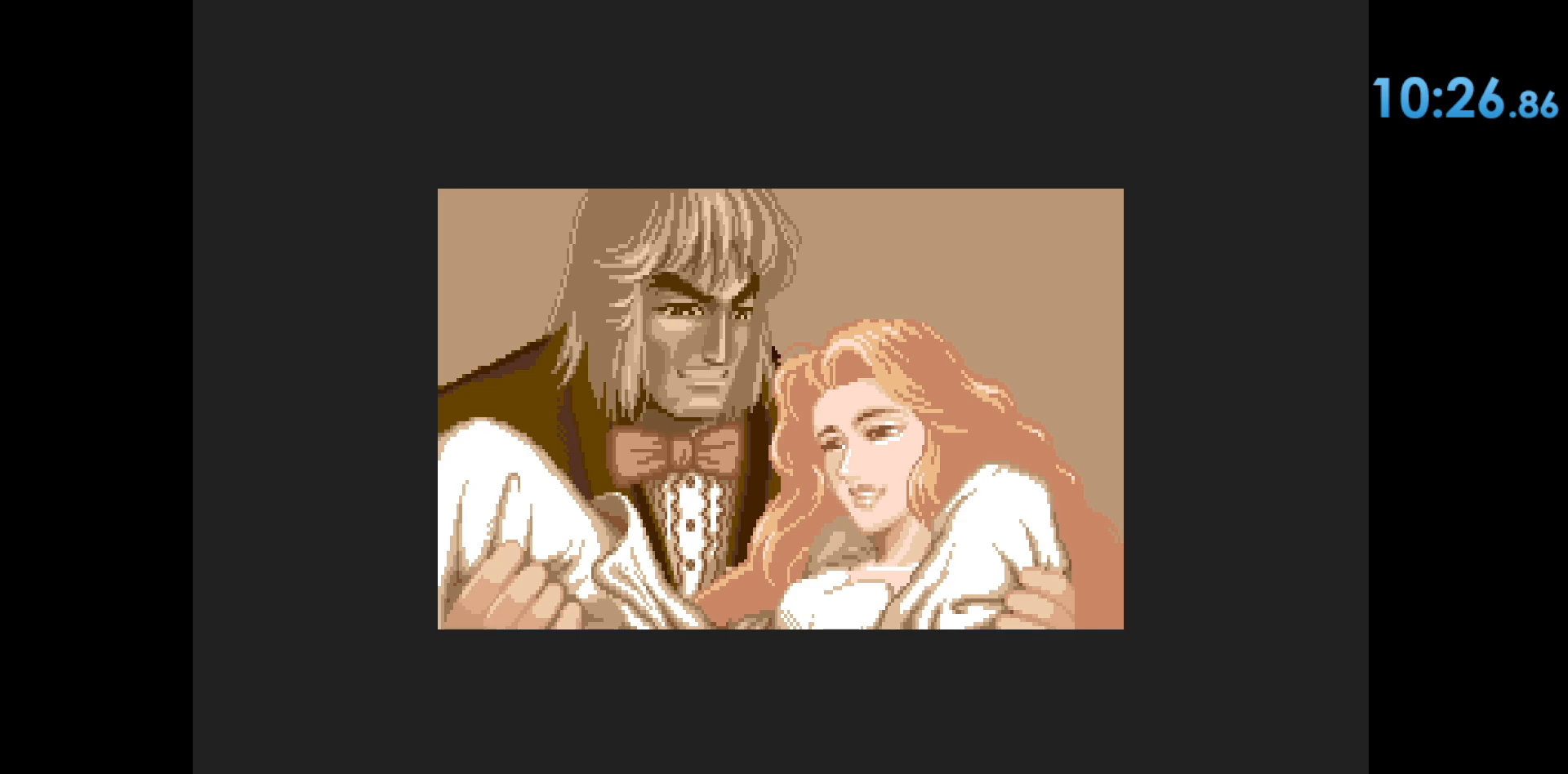
{"buttons": [], "left_stick": "center", "events": [[50, "left_stick", "center"]]}